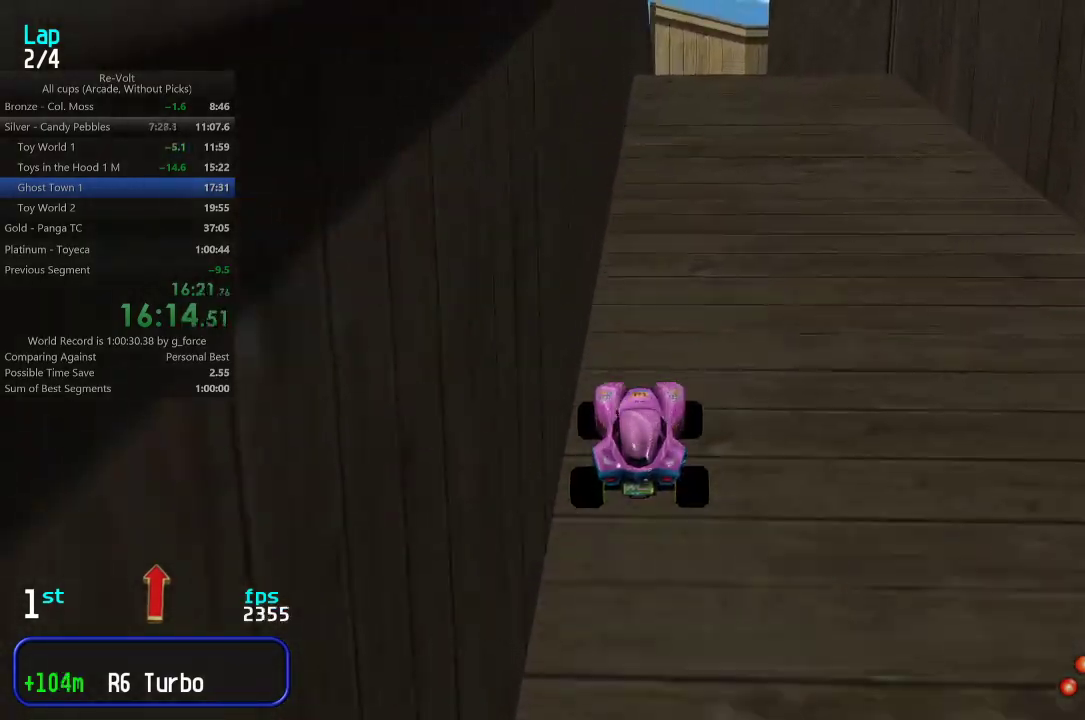
Gameplay with keyboard; each line is a JSON object with the keys held at the frame after it. "events" lists presses ("down") and releases ("up") of "down", "left", "right" and "up" between this image and that frame as [ms after this image, input, new state], when the widget could be followed in between. No other keys are recorded. Mouse input is not recorded.
{"keys": ["up"], "events": [[250, "right", "down"], [317, "right", "up"], [383, "right", "down"], [483, "right", "up"]]}
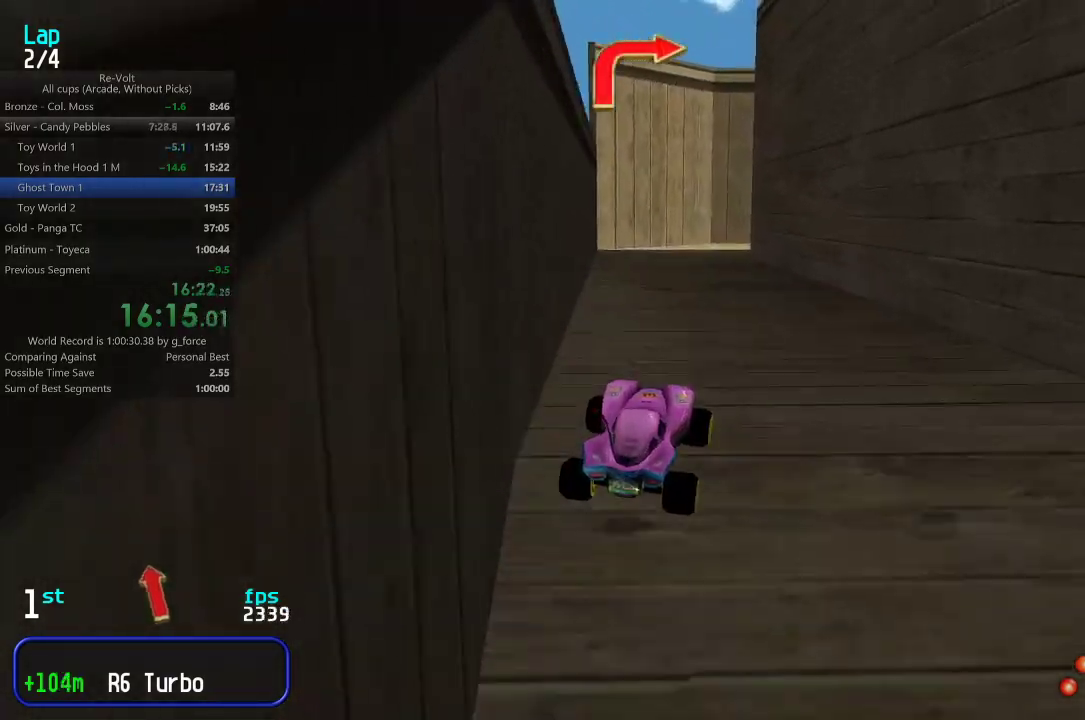
{"keys": ["up"], "events": []}
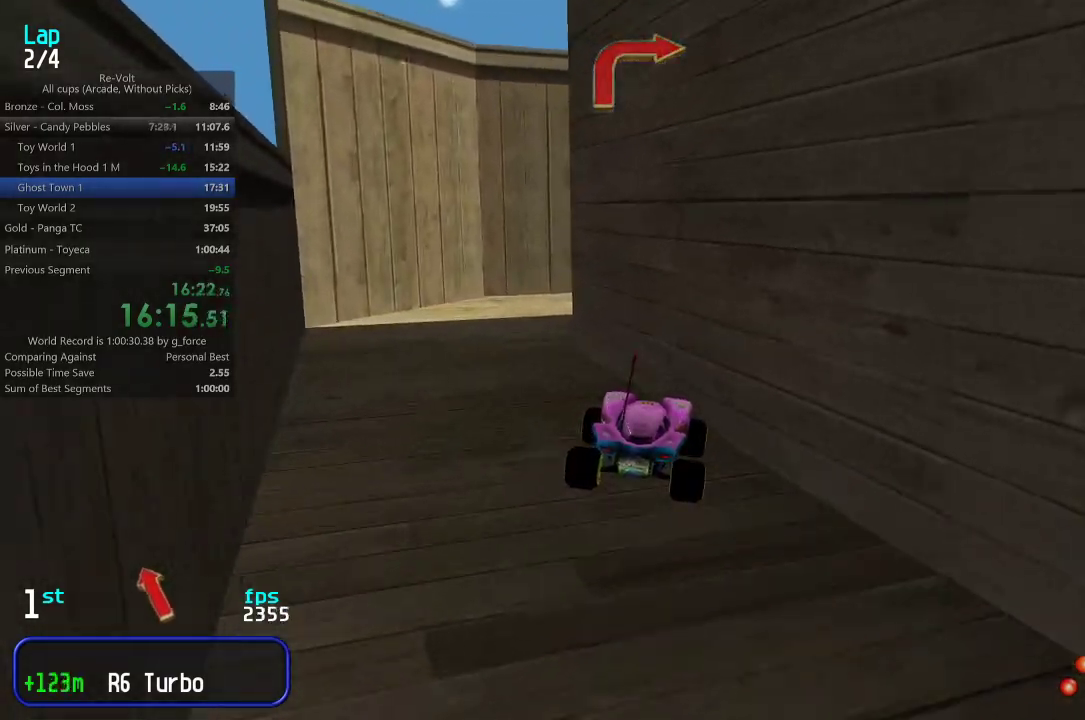
{"keys": ["right"], "events": [[400, "up", "up"], [500, "right", "down"]]}
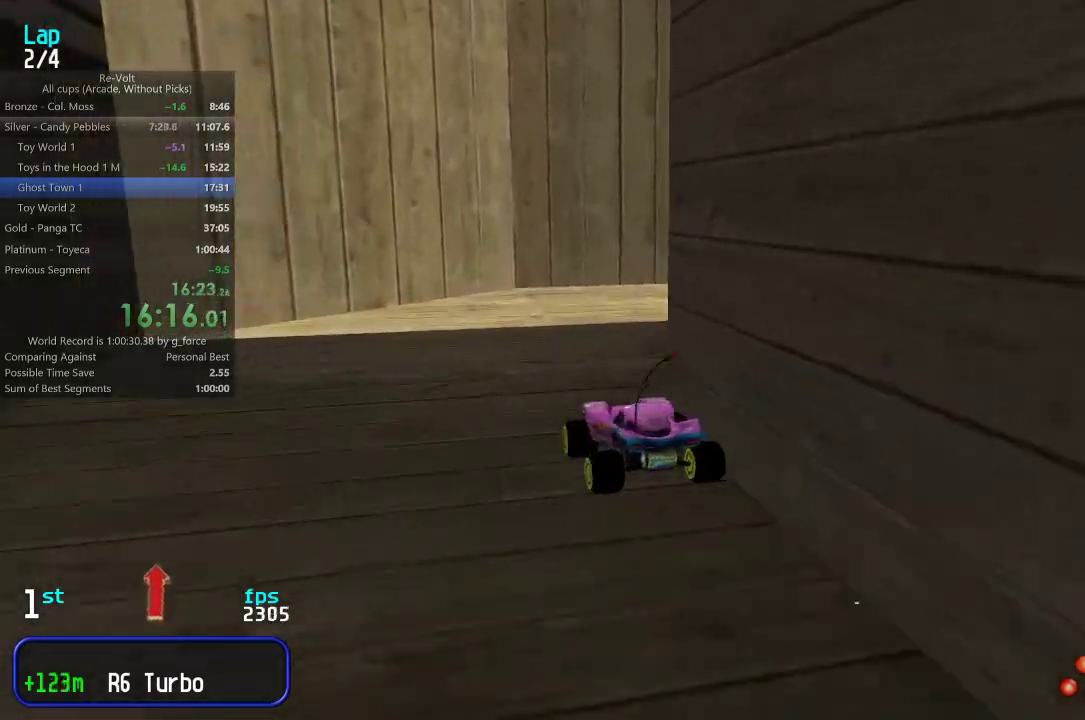
{"keys": ["right", "up"], "events": [[33, "up", "down"]]}
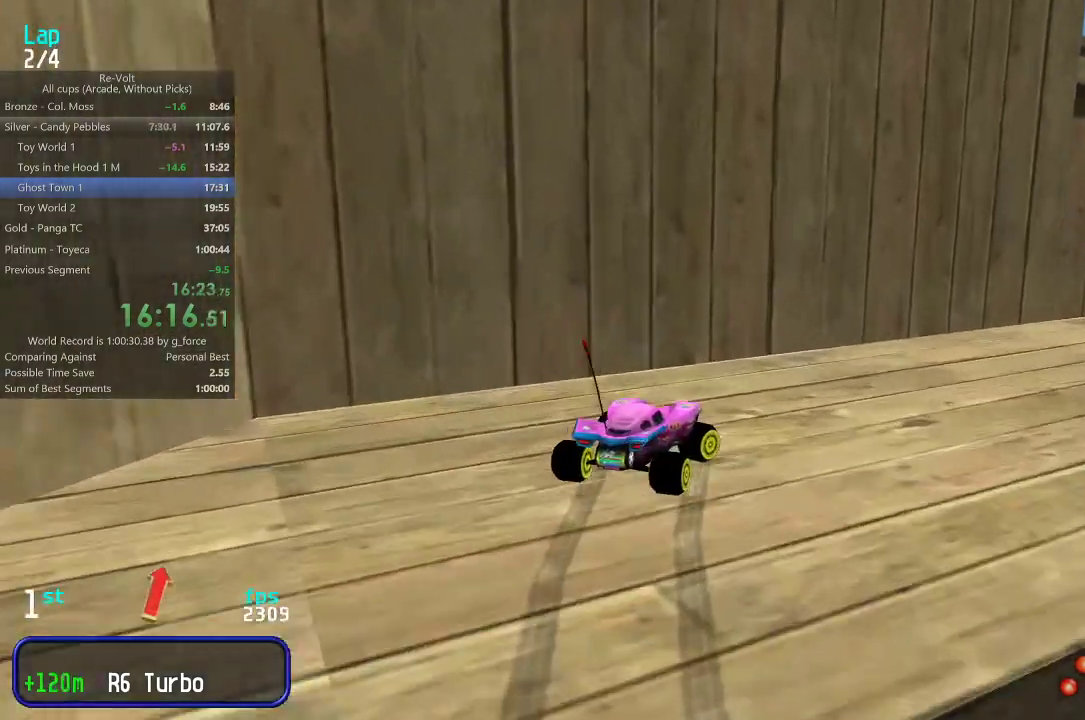
{"keys": ["left", "up"], "events": [[33, "right", "up"], [133, "right", "down"], [233, "right", "up"], [467, "left", "down"]]}
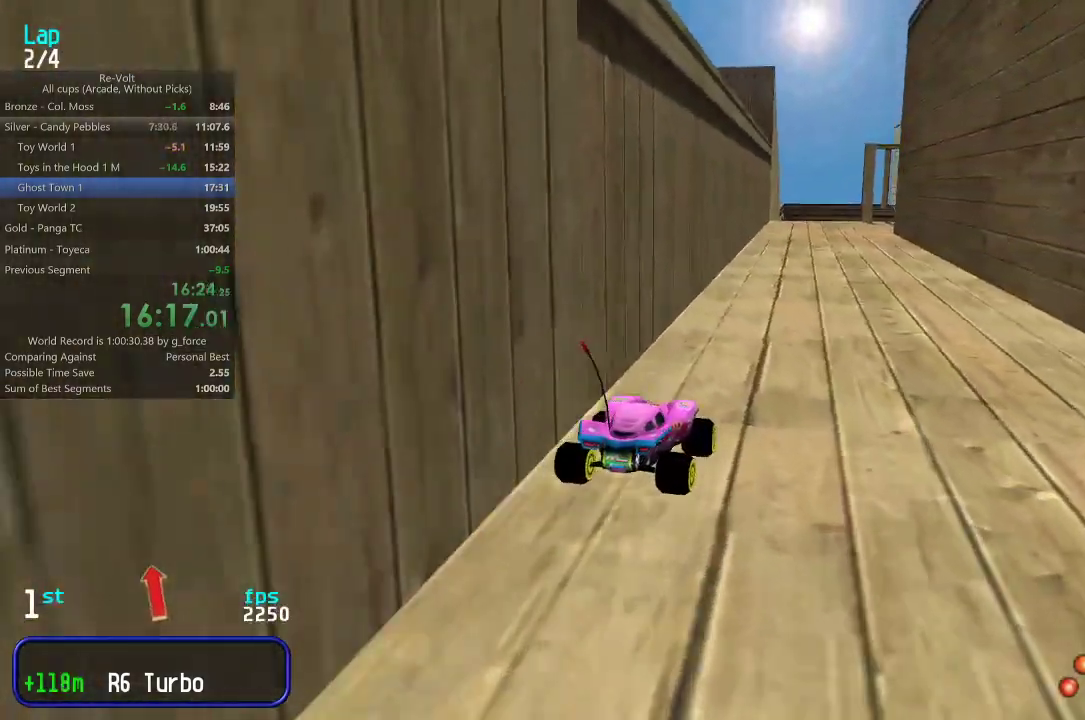
{"keys": ["up"], "events": [[33, "left", "up"], [183, "left", "down"], [250, "left", "up"], [350, "right", "down"], [450, "right", "up"]]}
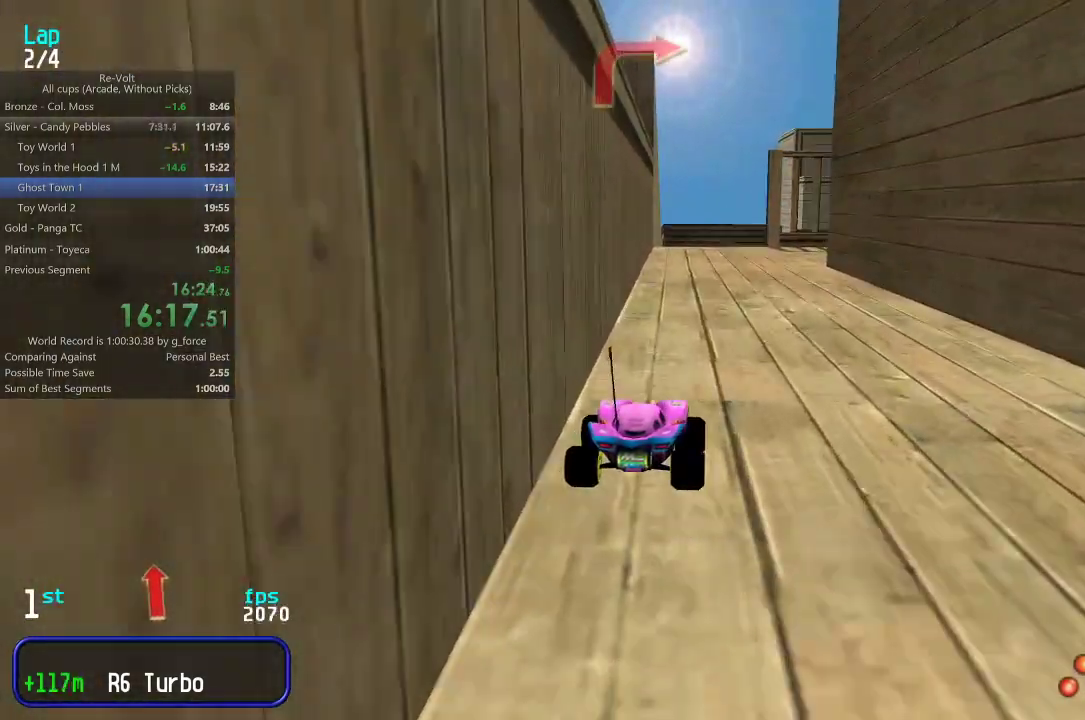
{"keys": ["right", "up"], "events": [[250, "right", "down"], [350, "right", "up"], [417, "right", "down"]]}
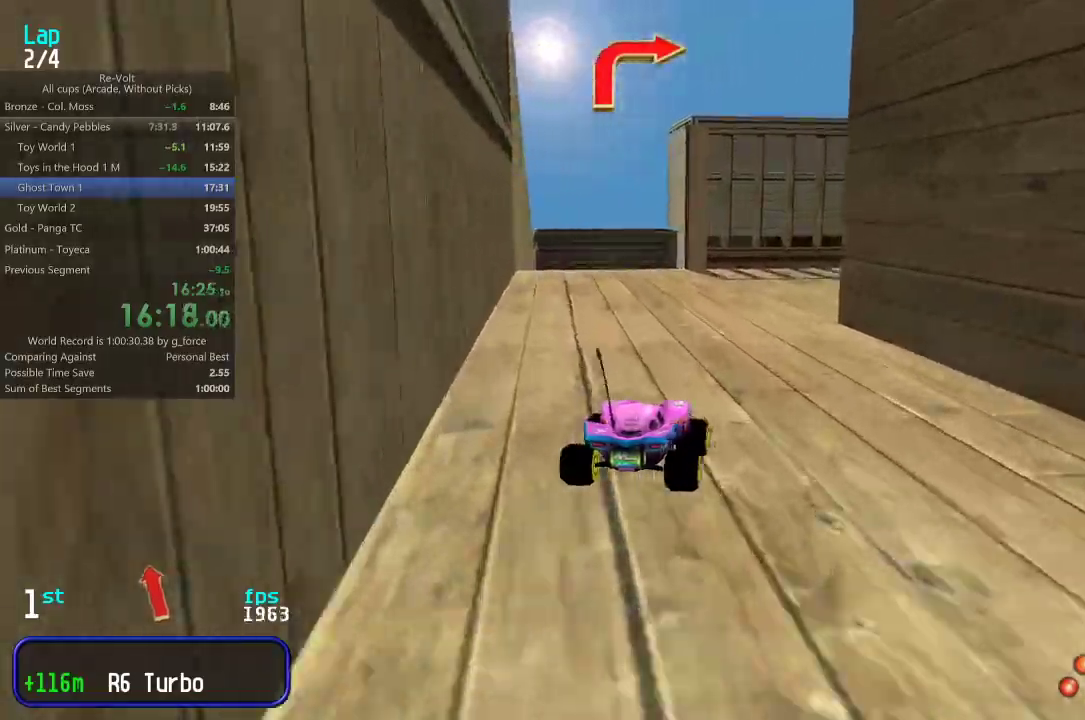
{"keys": ["right", "up"], "events": [[50, "right", "up"], [83, "right", "down"], [217, "right", "up"], [300, "right", "down"], [400, "right", "up"], [467, "right", "down"]]}
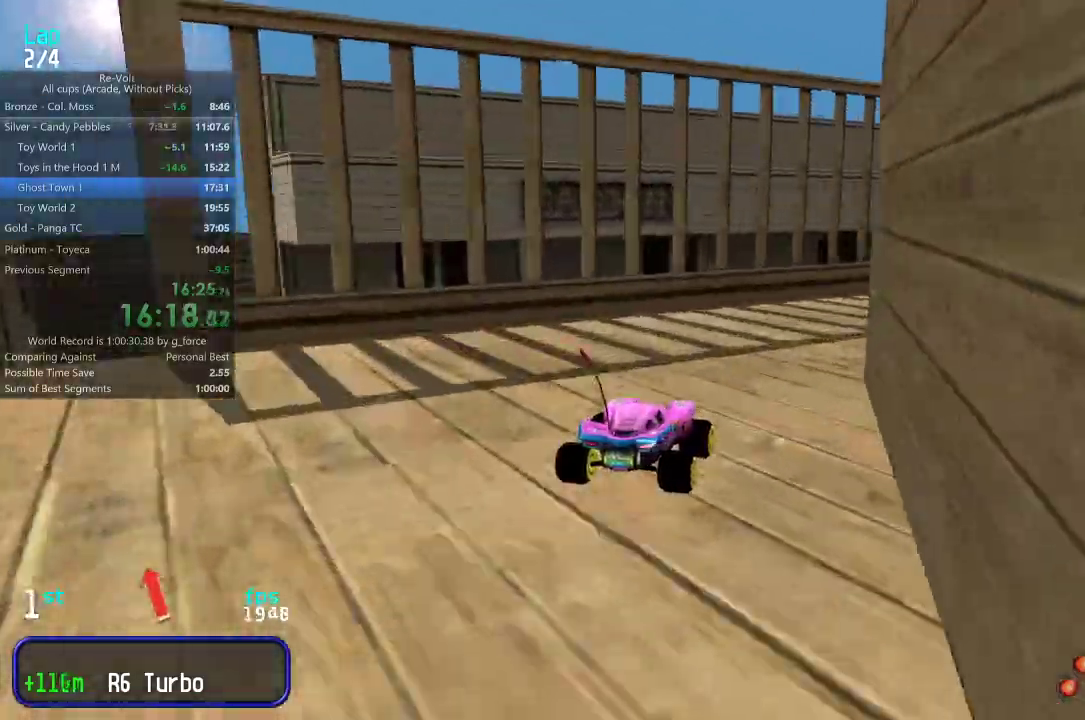
{"keys": ["right", "up"], "events": [[100, "right", "up"], [167, "right", "down"], [267, "right", "up"], [333, "right", "down"], [433, "right", "up"], [500, "right", "down"]]}
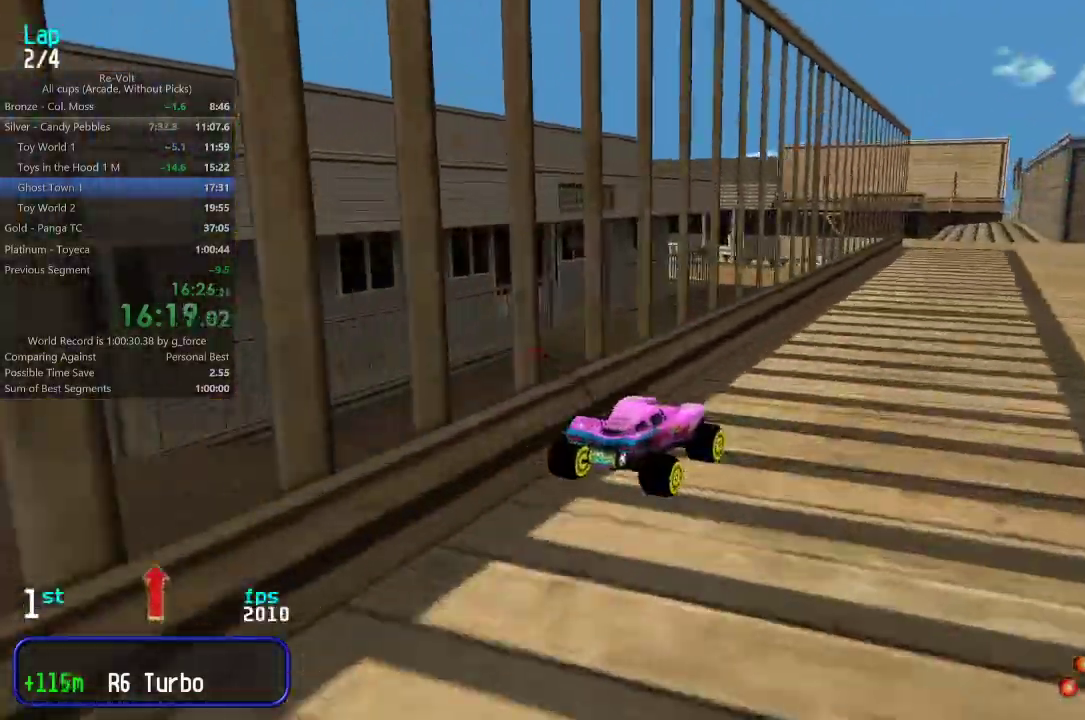
{"keys": ["up"], "events": [[67, "right", "up"], [433, "left", "down"], [500, "left", "up"]]}
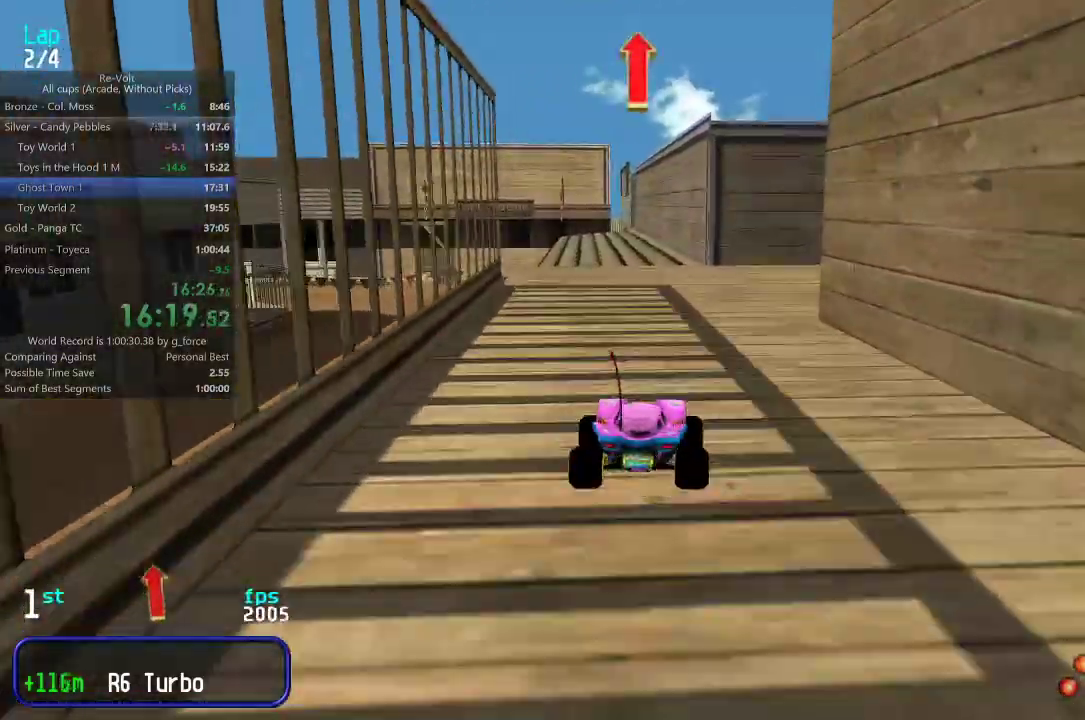
{"keys": ["up"], "events": [[100, "left", "down"], [167, "left", "up"], [267, "left", "down"], [333, "left", "up"], [433, "left", "down"], [500, "left", "up"]]}
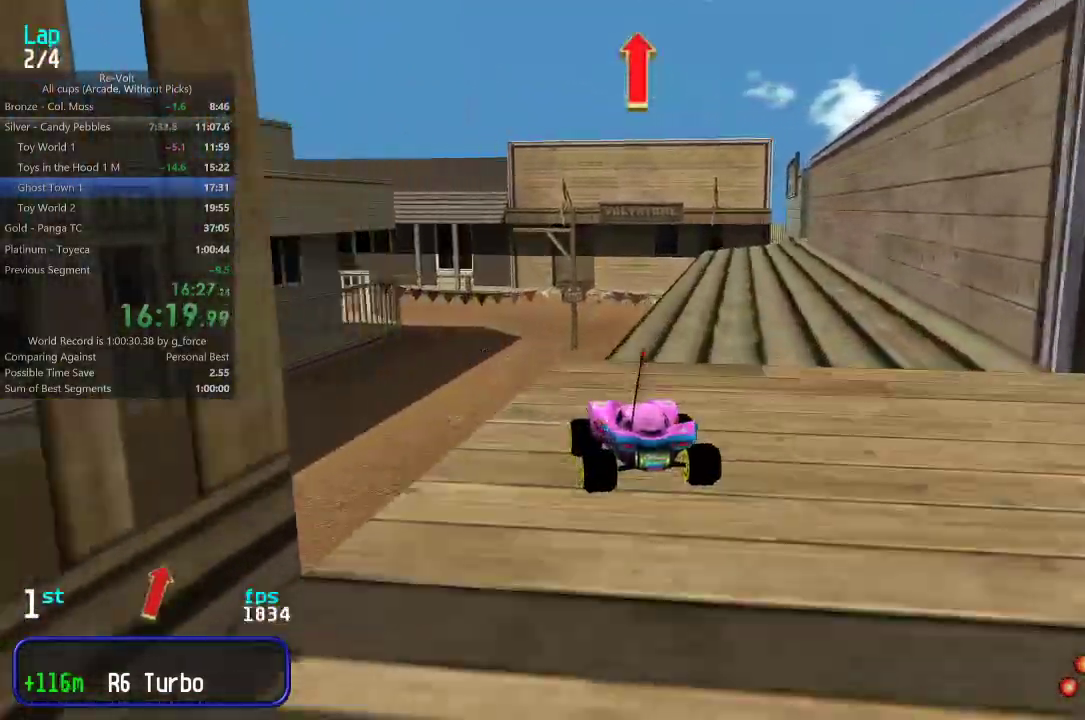
{"keys": ["up"], "events": [[117, "left", "down"], [150, "left", "up"]]}
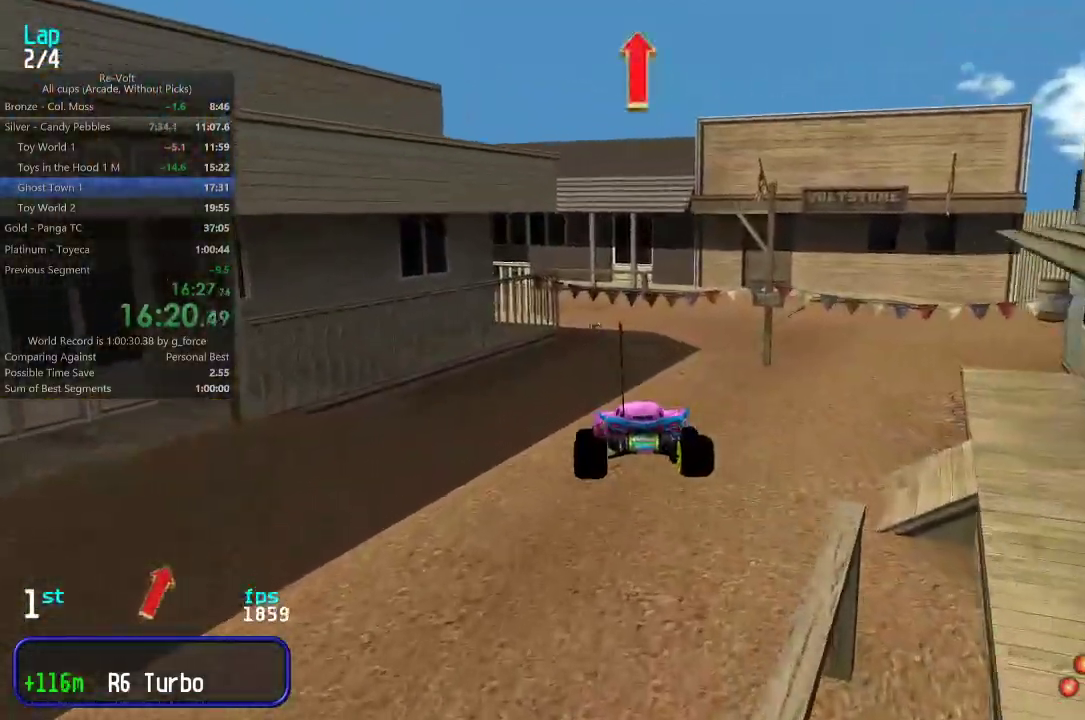
{"keys": ["up"], "events": []}
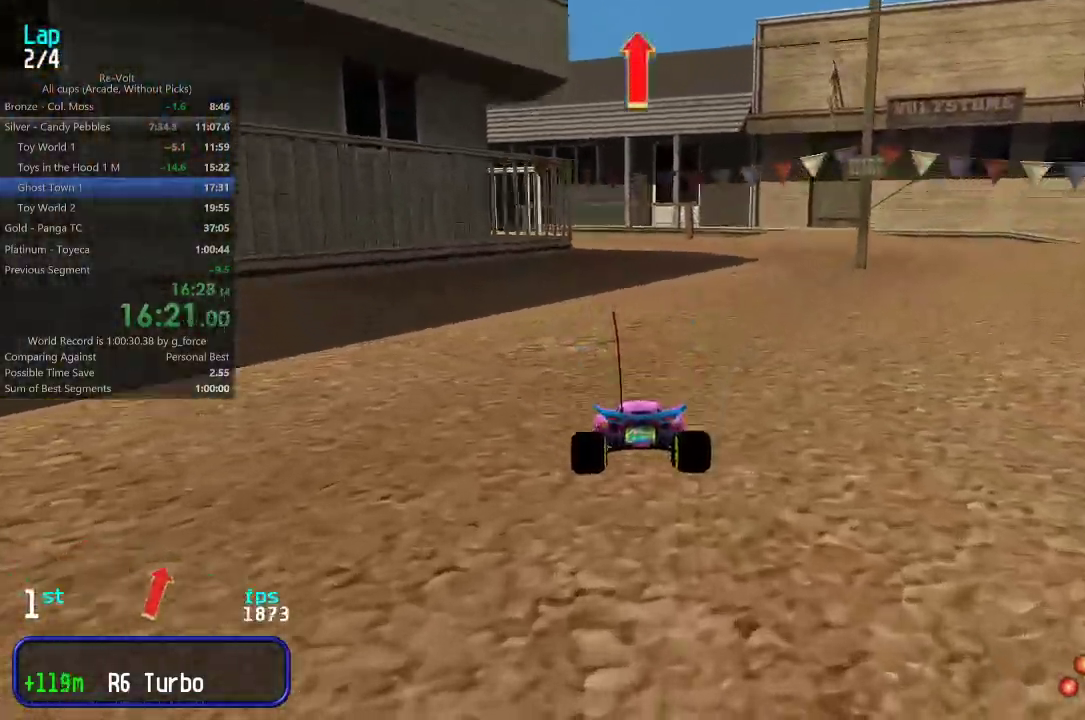
{"keys": ["up"], "events": [[350, "right", "down"], [417, "right", "up"]]}
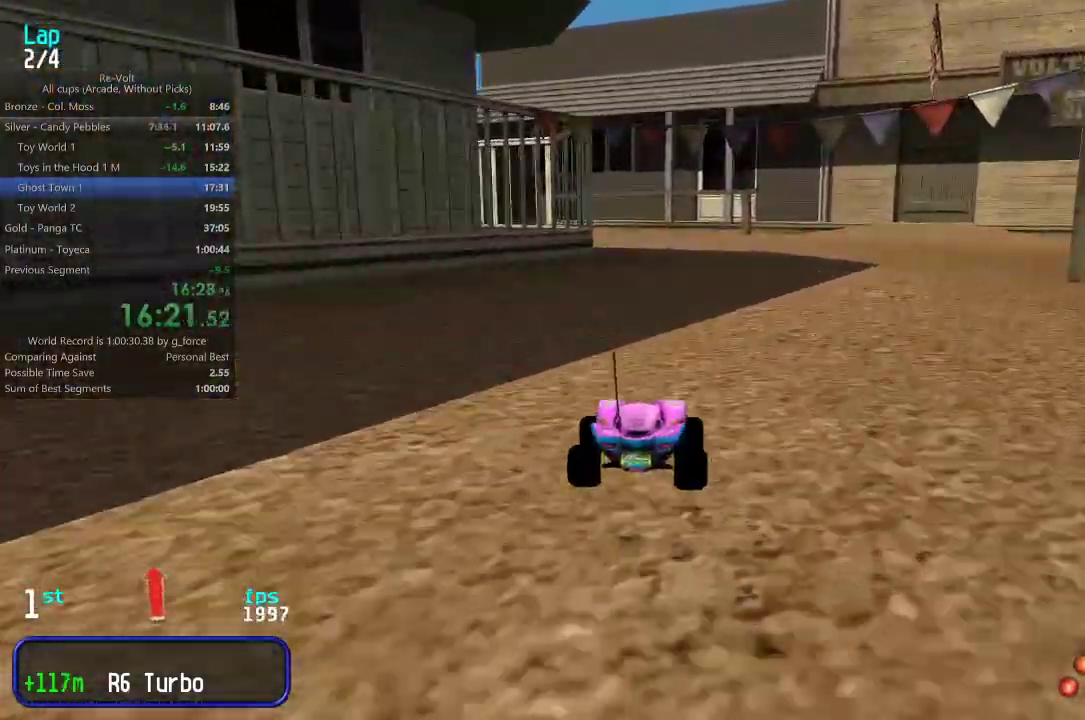
{"keys": ["up"], "events": [[83, "left", "down"], [117, "left", "up"]]}
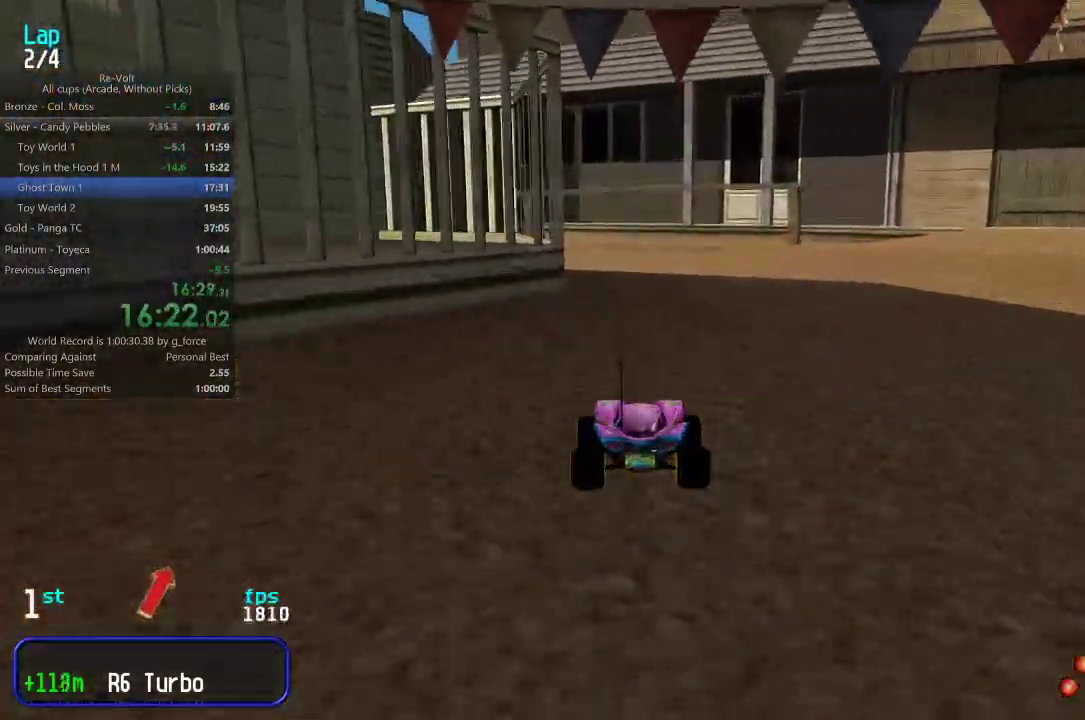
{"keys": ["up"], "events": [[233, "left", "down"], [300, "left", "up"], [367, "left", "down"], [433, "left", "up"]]}
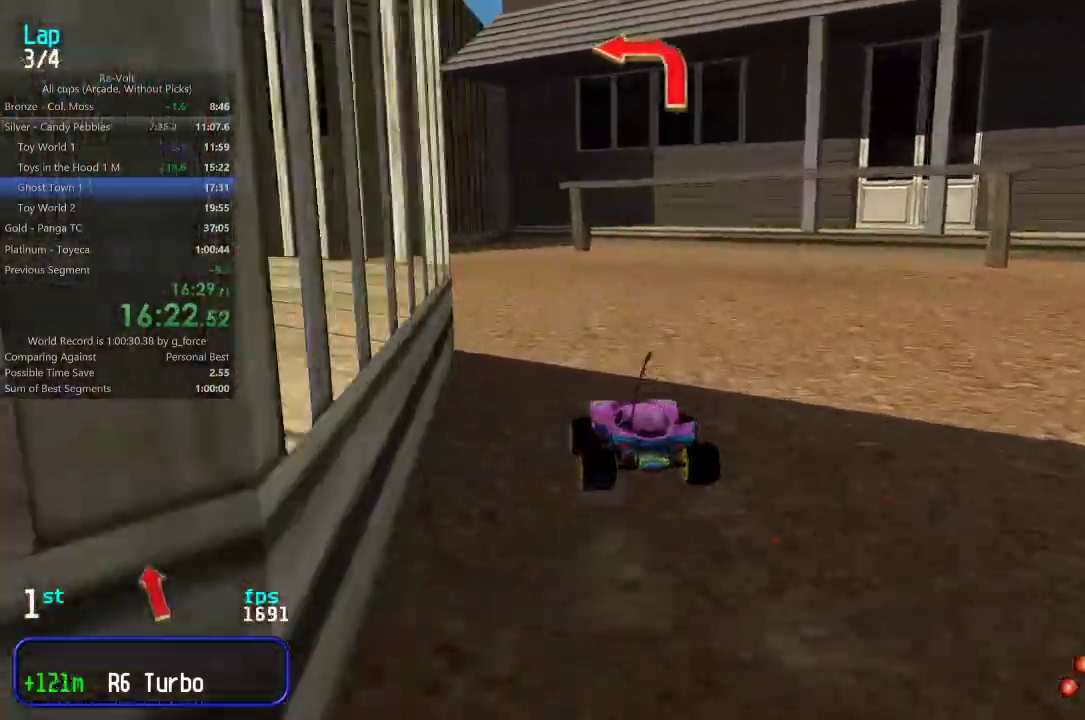
{"keys": ["up"], "events": [[33, "left", "down"], [100, "left", "up"], [200, "left", "down"], [233, "left", "up"]]}
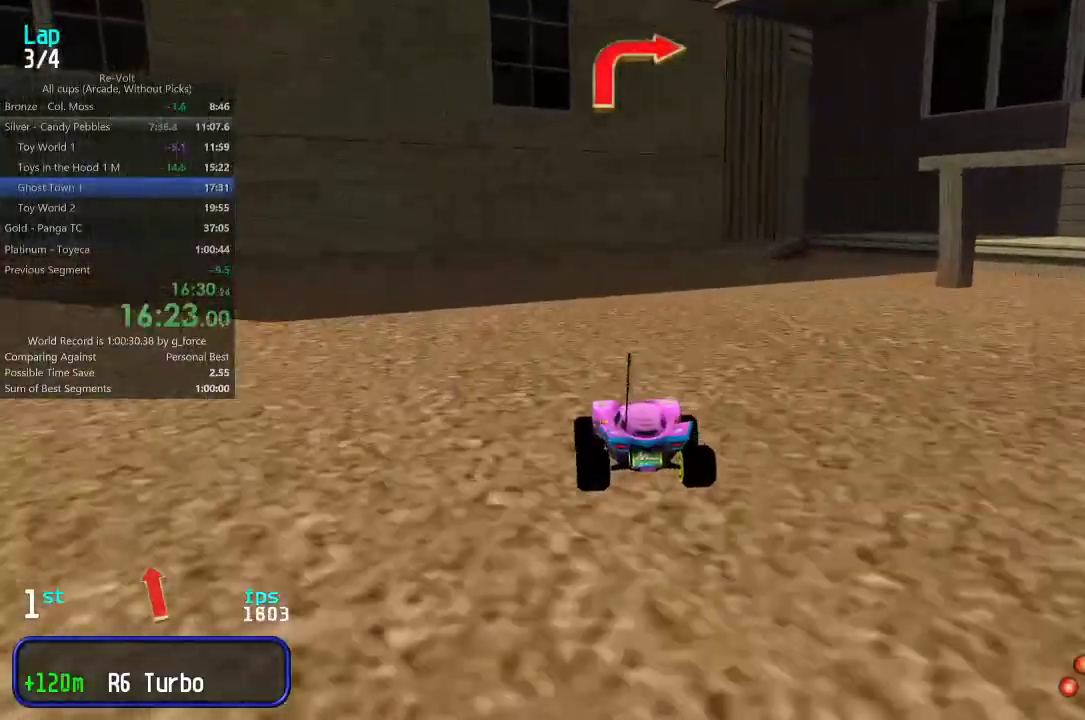
{"keys": ["right", "up"], "events": [[283, "right", "down"], [350, "right", "up"], [450, "right", "down"]]}
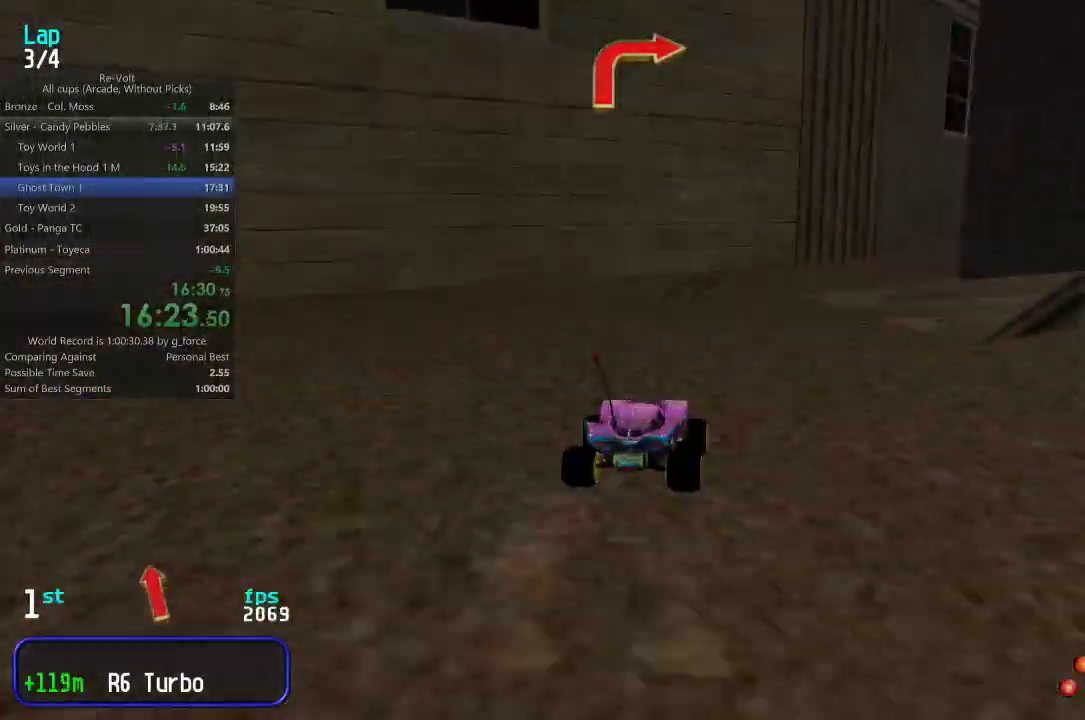
{"keys": ["right", "up"], "events": [[17, "right", "up"], [150, "right", "down"], [250, "right", "up"], [317, "right", "down"], [383, "right", "up"], [500, "right", "down"]]}
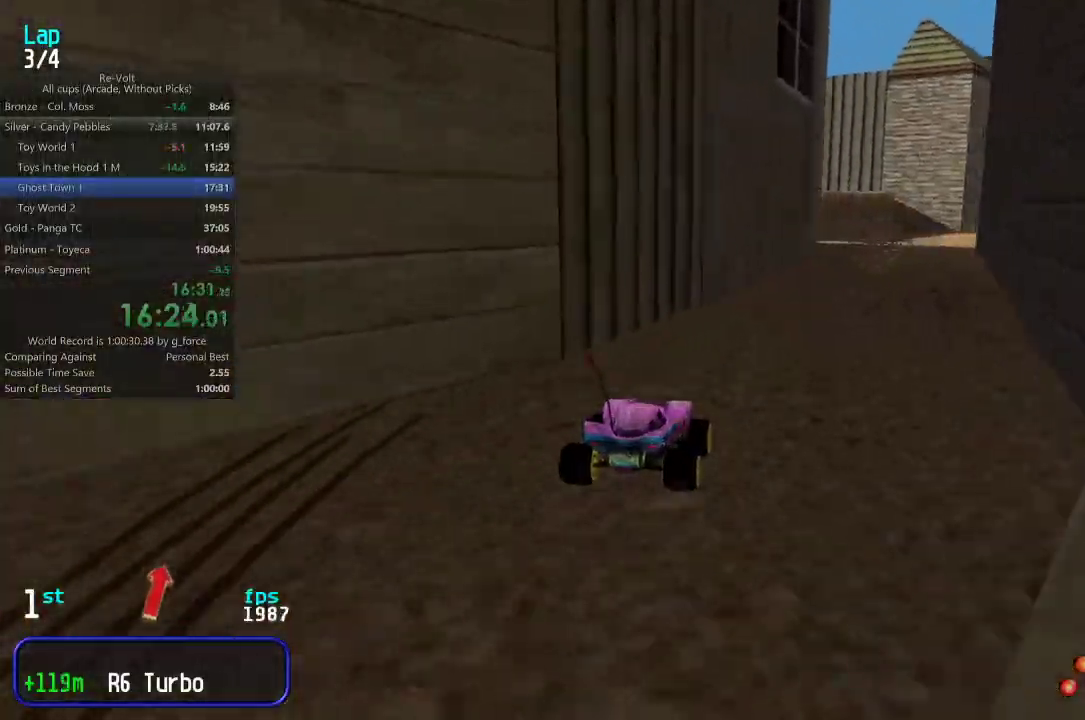
{"keys": ["up"], "events": [[67, "right", "up"], [367, "right", "down"], [467, "right", "up"]]}
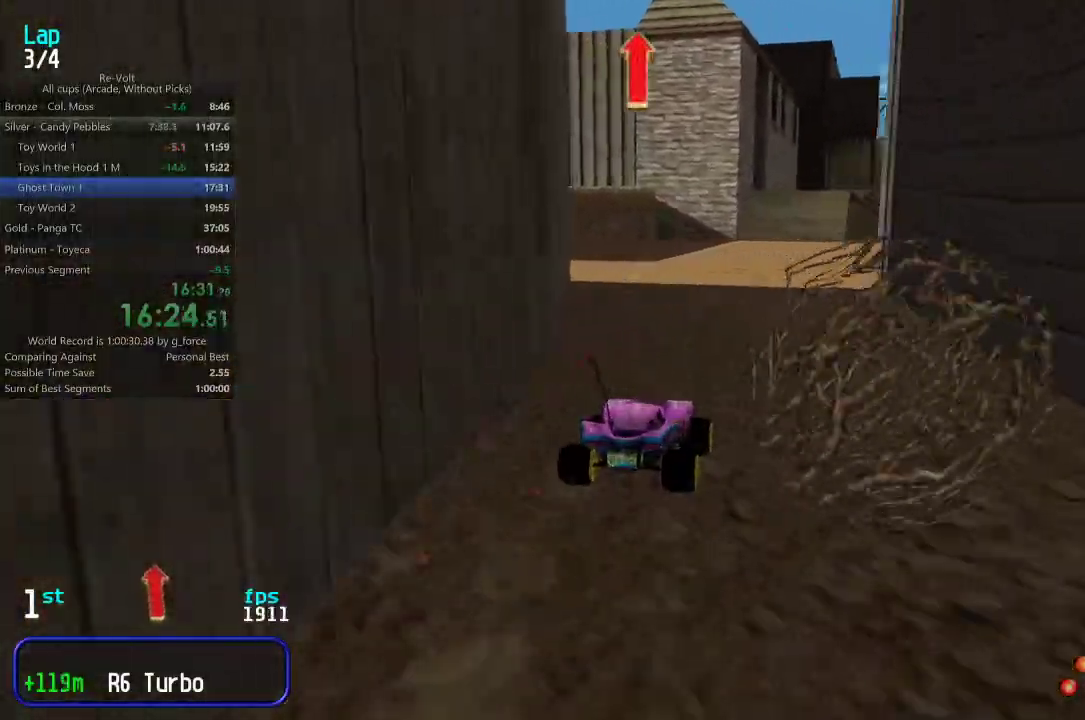
{"keys": ["up"], "events": [[33, "right", "down"], [67, "right", "up"]]}
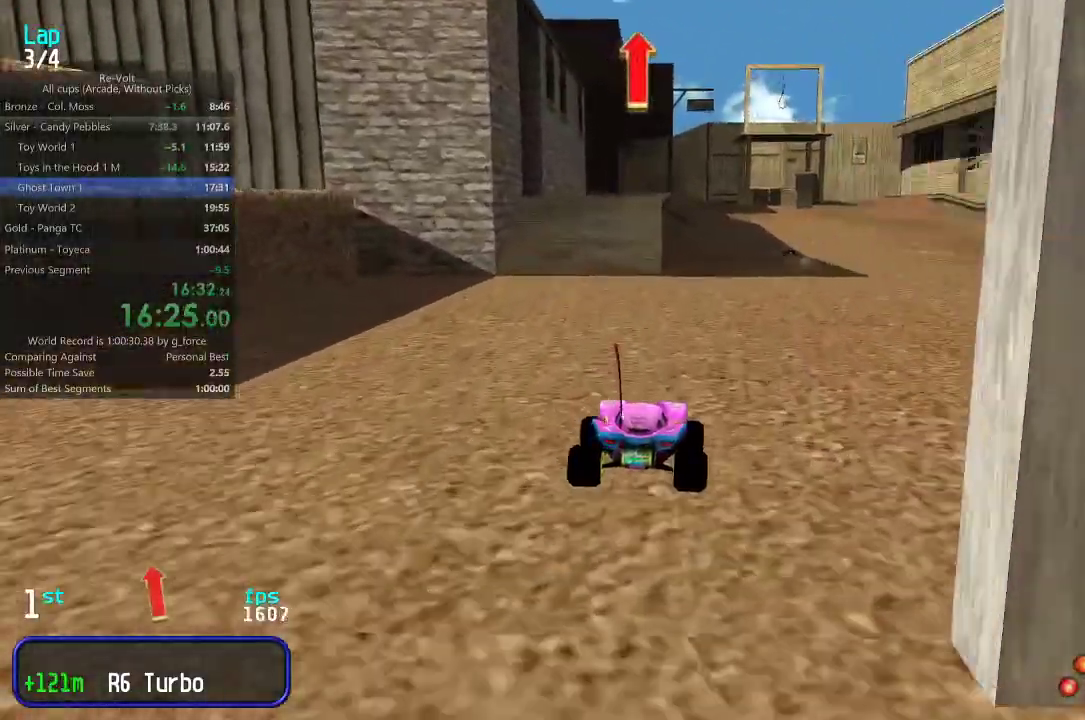
{"keys": ["right", "up"], "events": [[217, "right", "down"], [250, "right", "up"], [450, "right", "down"]]}
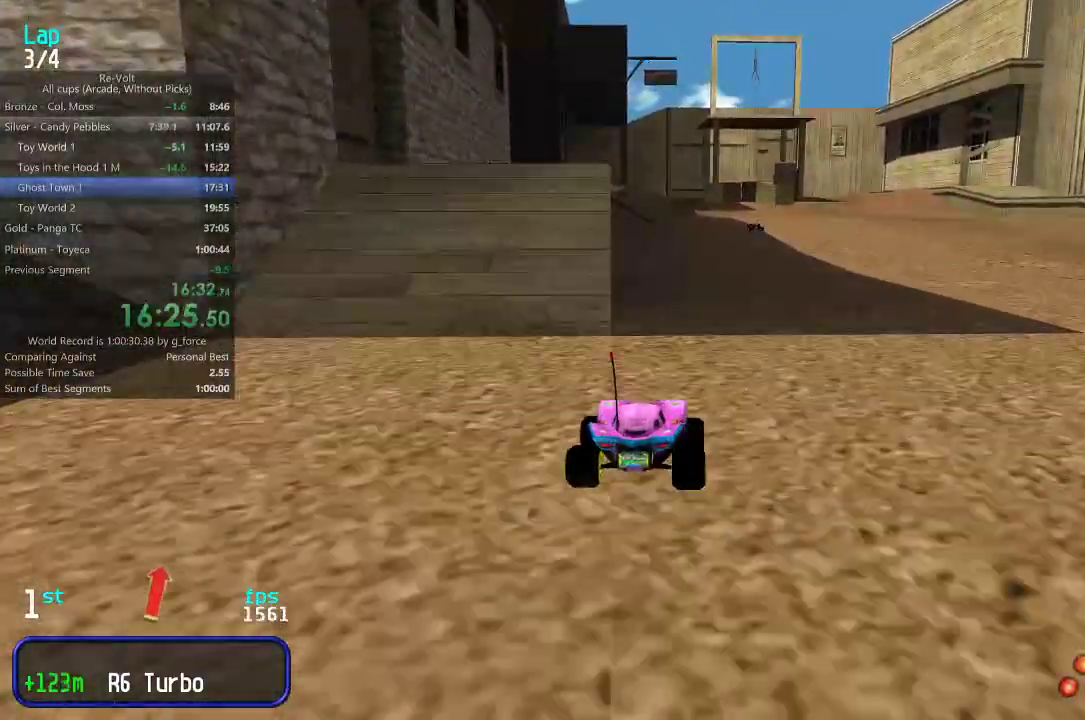
{"keys": ["up"], "events": [[17, "right", "up"], [217, "left", "down"], [250, "left", "up"]]}
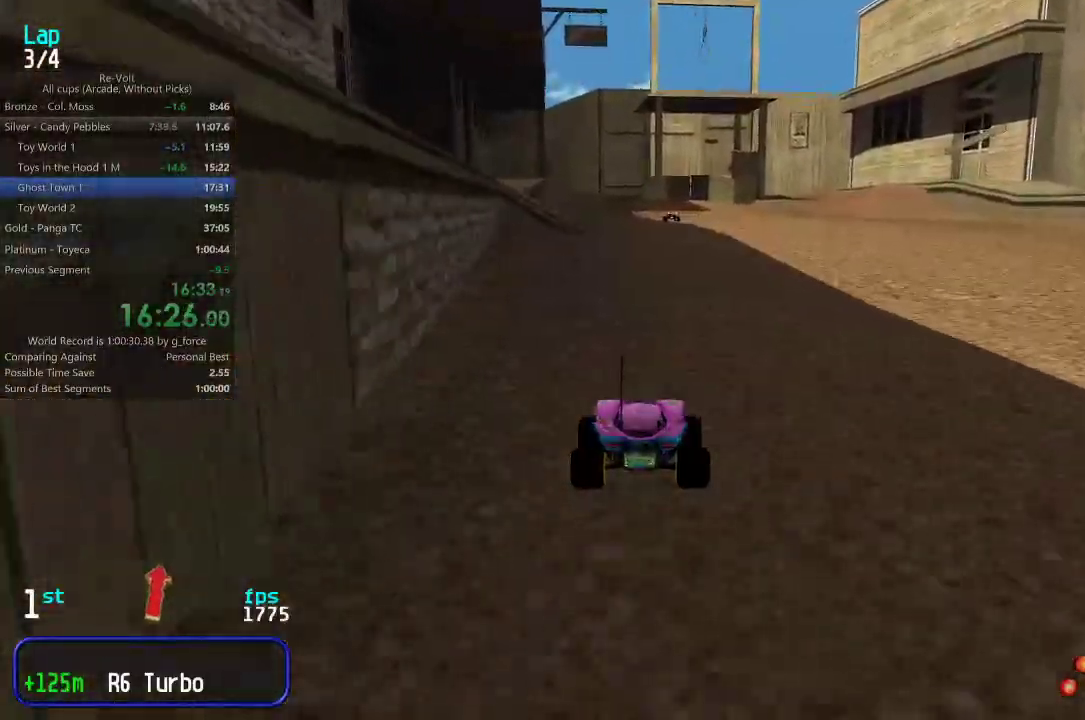
{"keys": ["up"], "events": []}
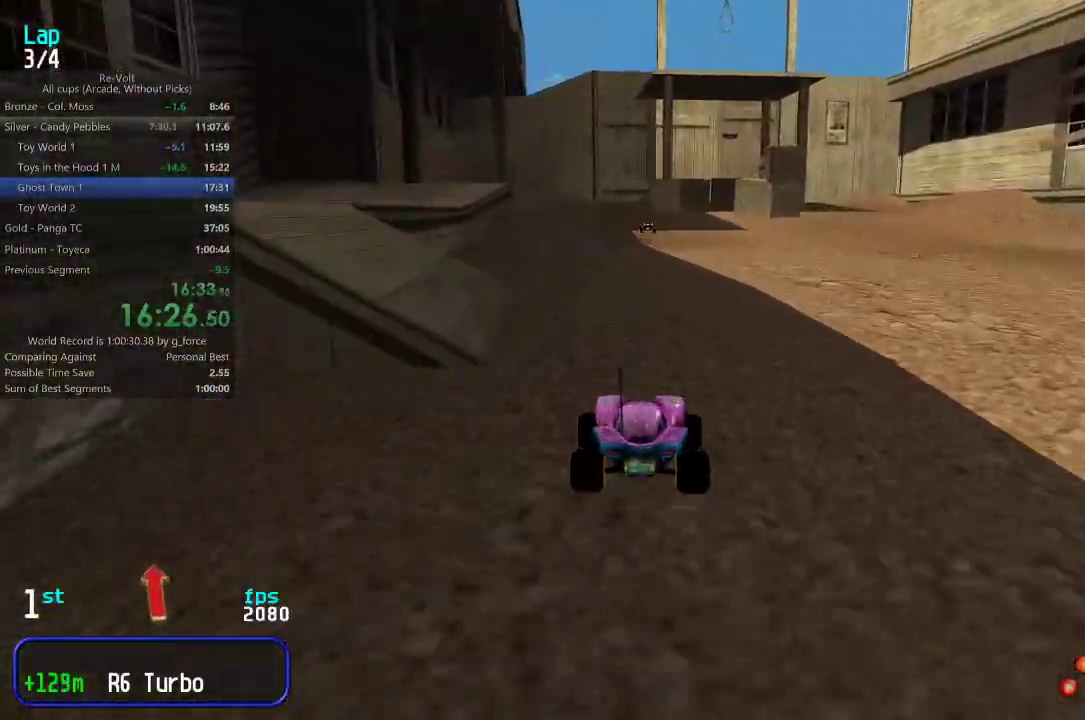
{"keys": ["up"], "events": []}
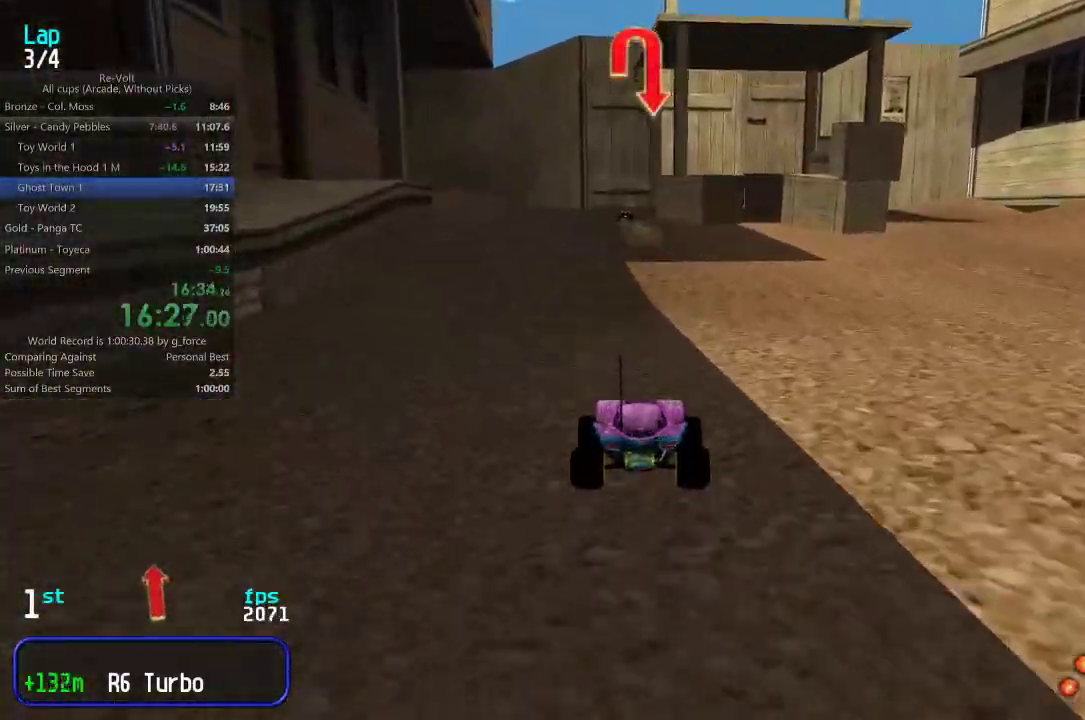
{"keys": ["up"], "events": [[267, "left", "down"], [300, "left", "up"]]}
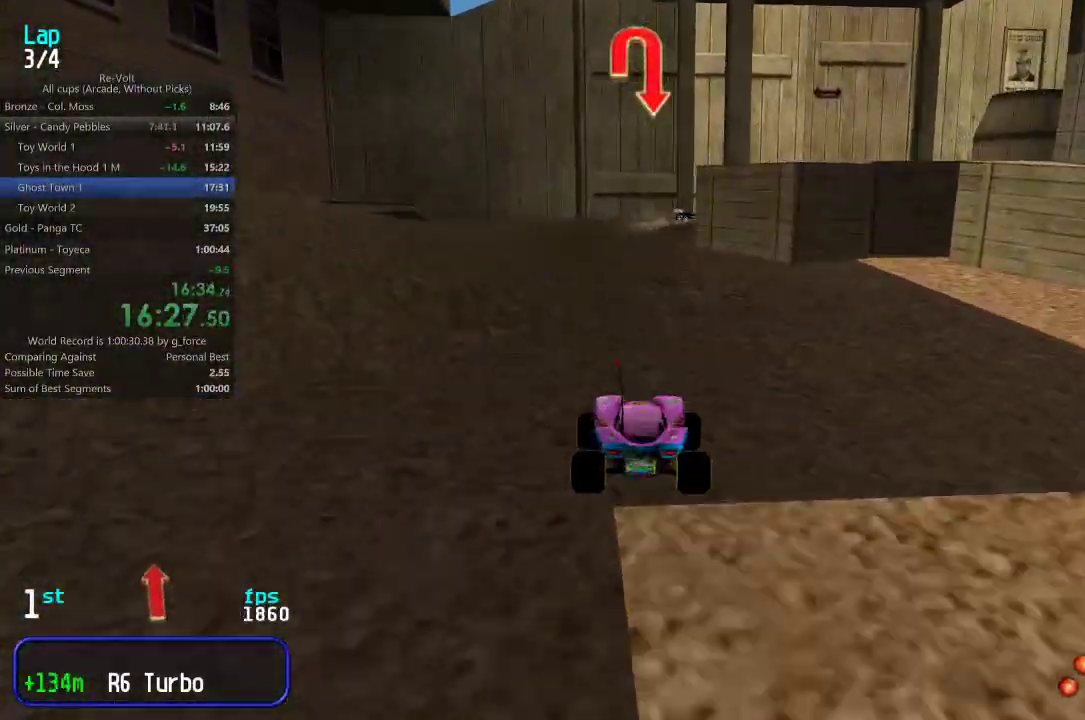
{"keys": ["right", "up"], "events": [[17, "up", "up"], [117, "down", "down"], [250, "down", "up"], [283, "right", "down"], [450, "up", "down"]]}
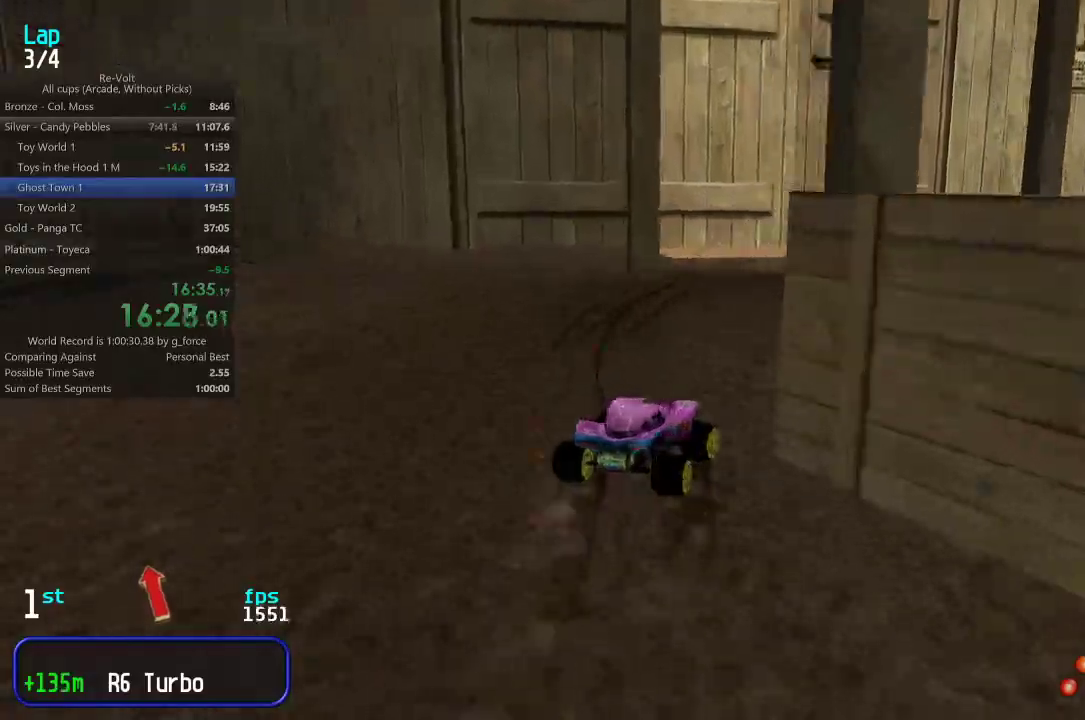
{"keys": ["right", "up"], "events": [[217, "up", "up"], [317, "up", "down"]]}
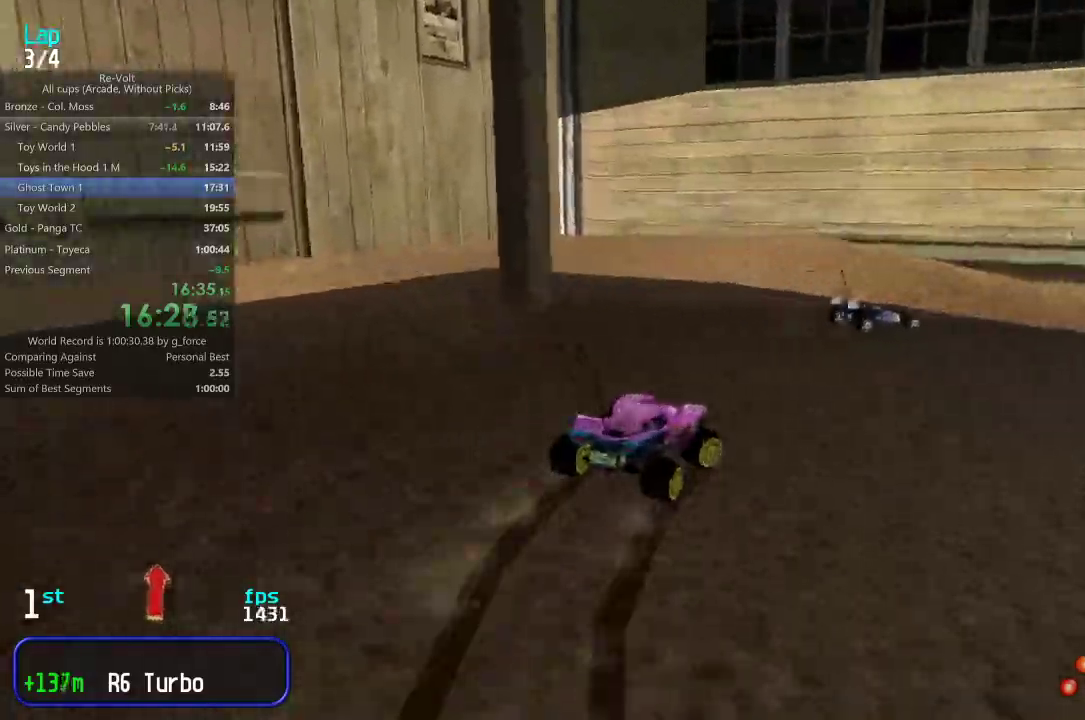
{"keys": ["up"], "events": [[133, "right", "up"], [233, "right", "down"], [500, "right", "up"]]}
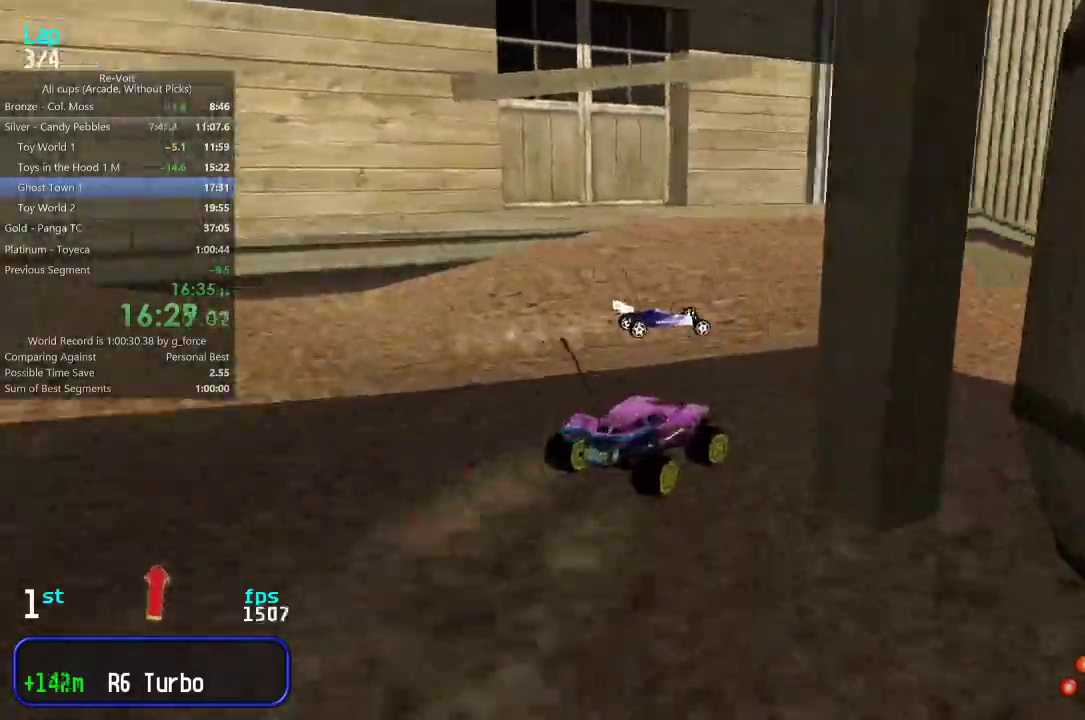
{"keys": ["up"], "events": [[67, "right", "down"], [233, "right", "up"], [267, "right", "down"], [367, "right", "up"]]}
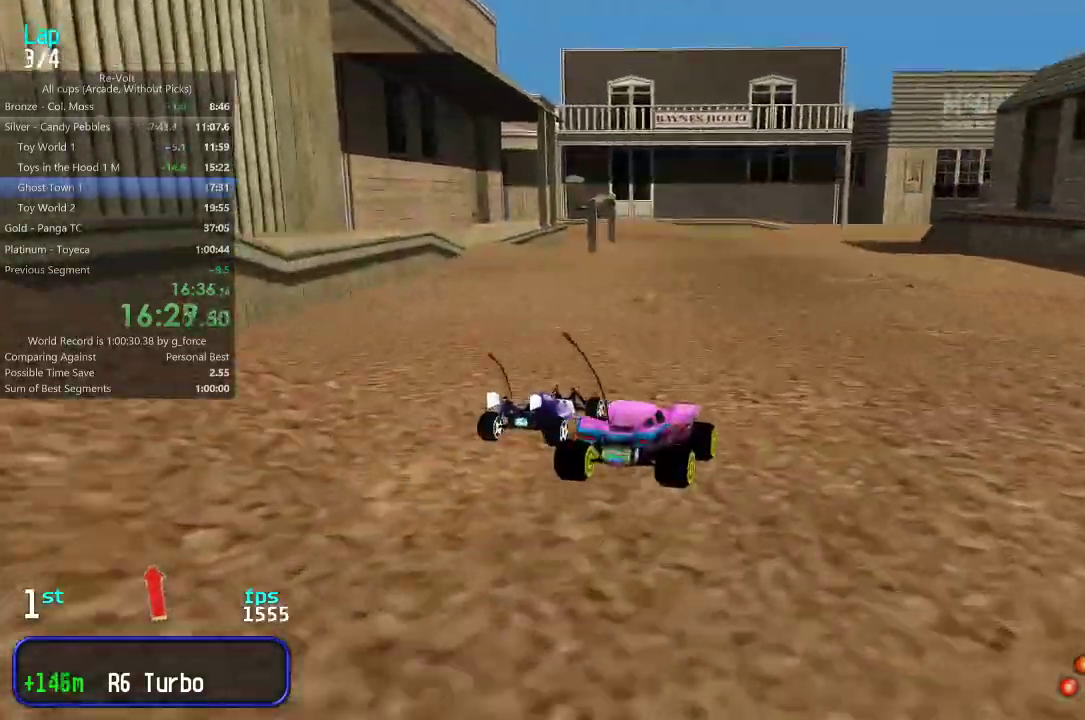
{"keys": ["left", "up"], "events": [[150, "left", "down"], [217, "left", "up"], [450, "left", "down"]]}